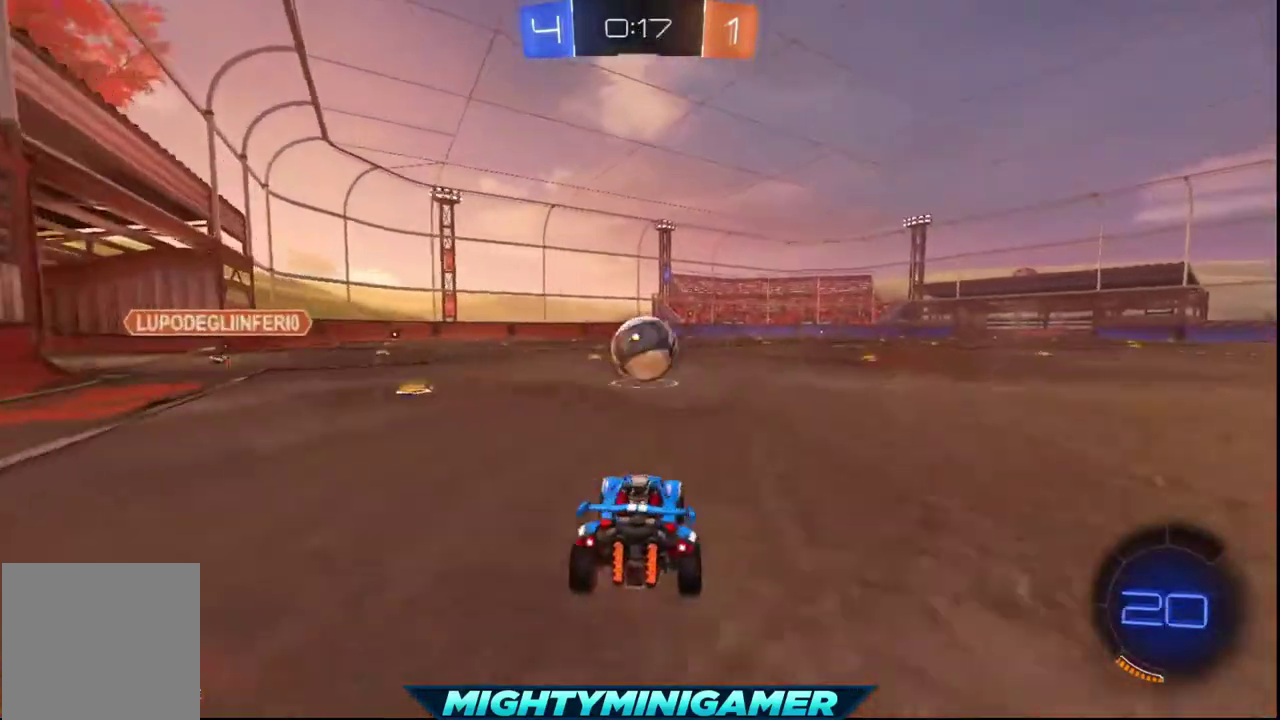
Gameplay with a controller (Xbox layout); each line is a JSON object with the inputs held at the frame after it. "events" lists button and stick changes between this image and that frame as [ms after this image, input, new state], when the widget could be followed in between.
{"buttons": ["R2"], "left_stick": "right", "right_stick": "center", "events": [[120, "left_stick", "right"]]}
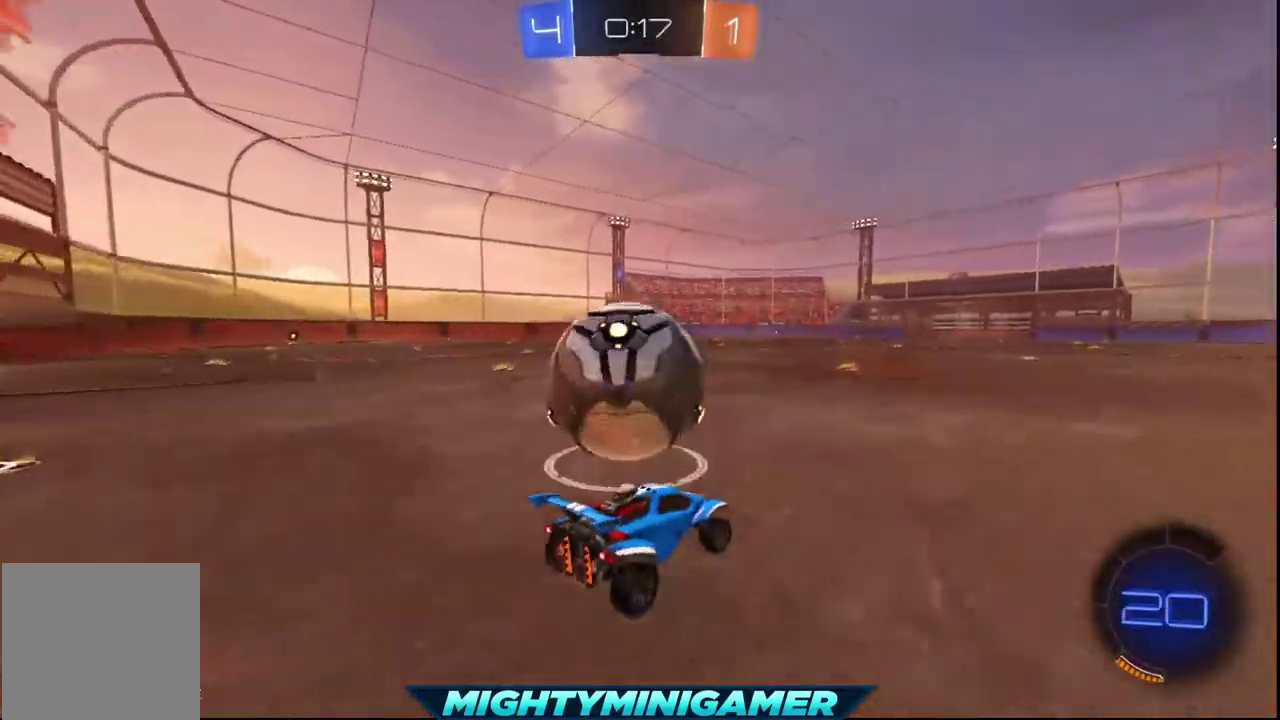
{"buttons": ["R2"], "left_stick": "left", "right_stick": "center", "events": [[40, "left_stick", "left"], [280, "left_stick", "center"], [520, "left_stick", "left"]]}
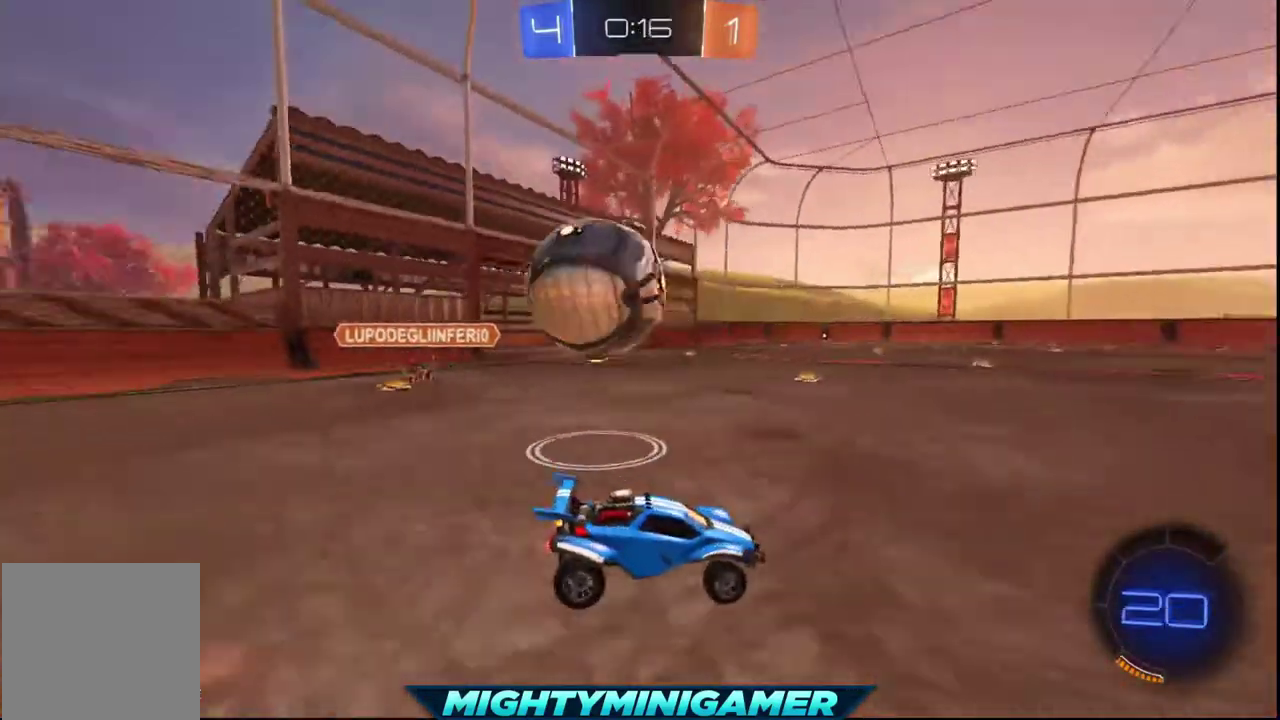
{"buttons": ["R2"], "left_stick": "left", "right_stick": "center", "events": []}
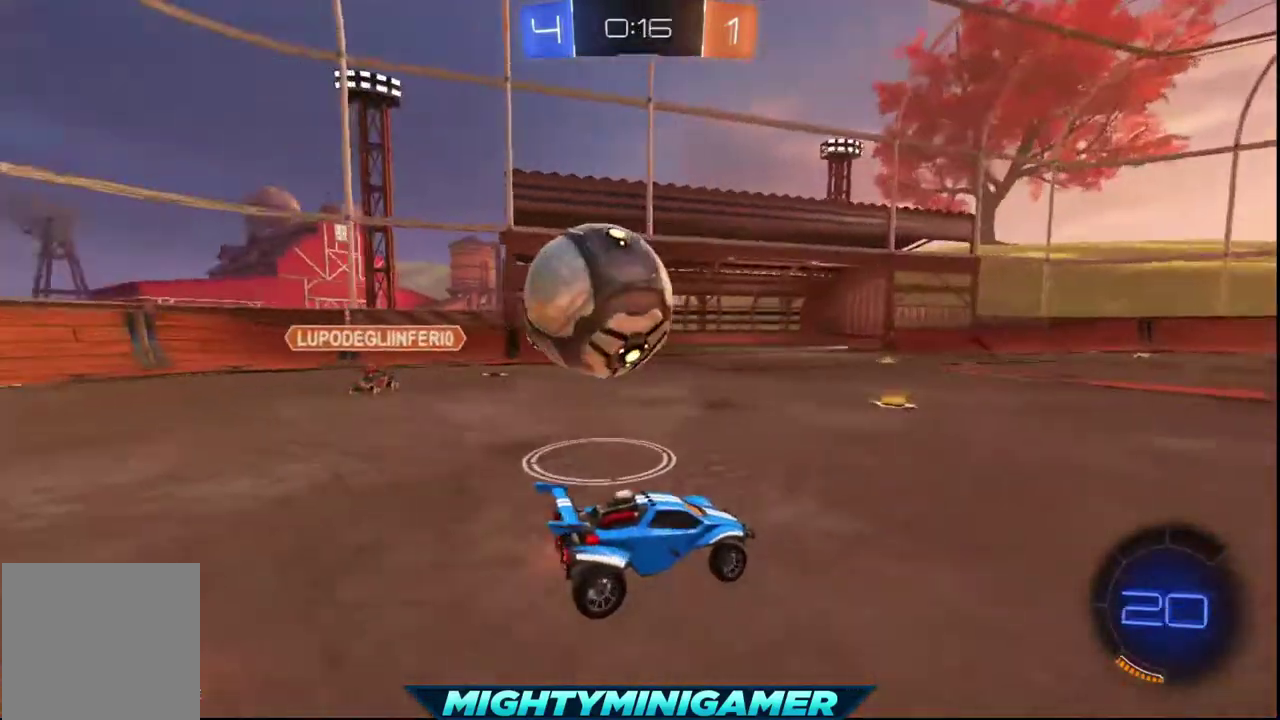
{"buttons": [], "left_stick": "center", "right_stick": "center", "events": [[80, "A", "down"], [160, "A", "up"], [240, "A", "down"], [320, "A", "up"], [360, "R2", "up"], [520, "left_stick", "center"]]}
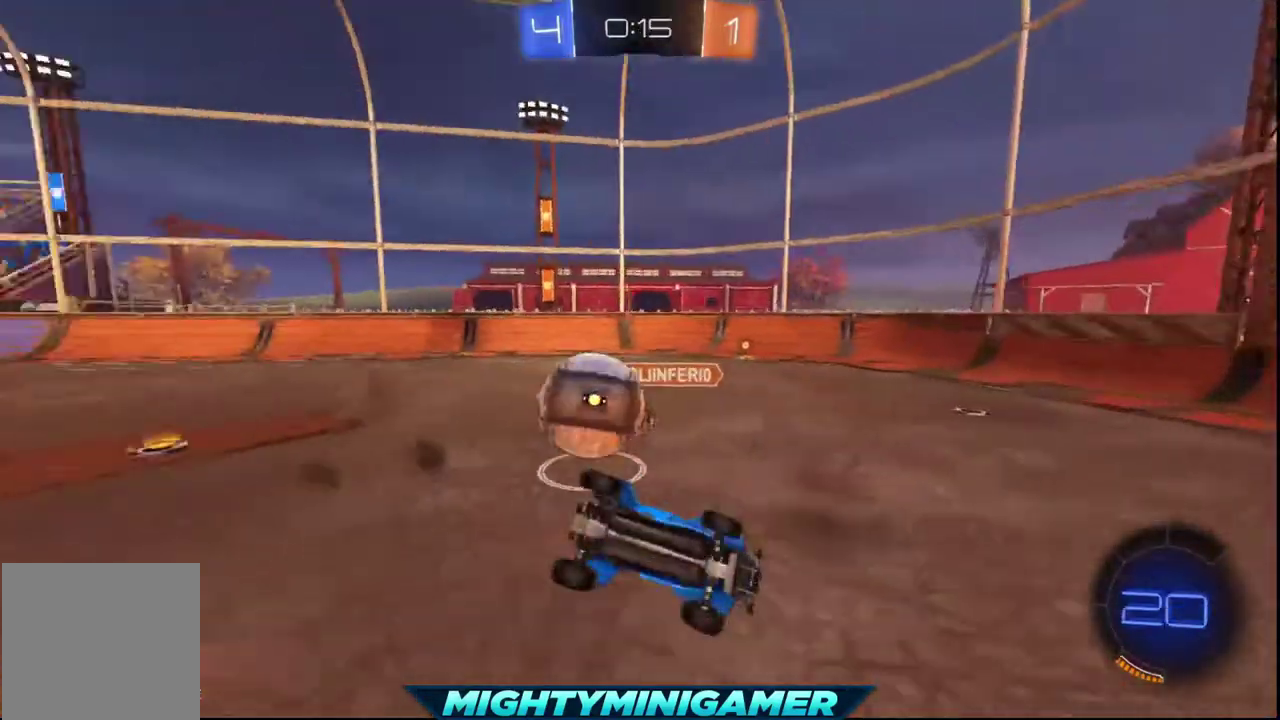
{"buttons": [], "left_stick": "center", "right_stick": "center", "events": []}
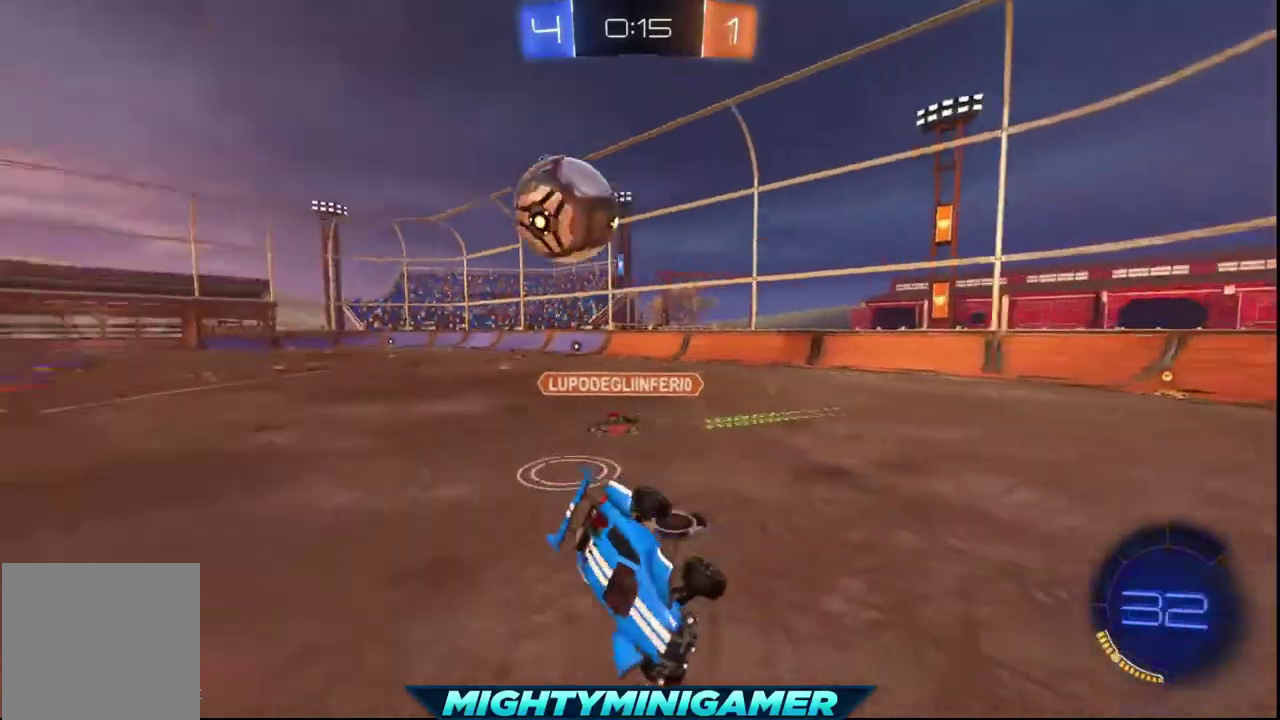
{"buttons": ["R2"], "left_stick": "right", "right_stick": "center", "events": [[40, "left_stick", "right"], [120, "R2", "down"]]}
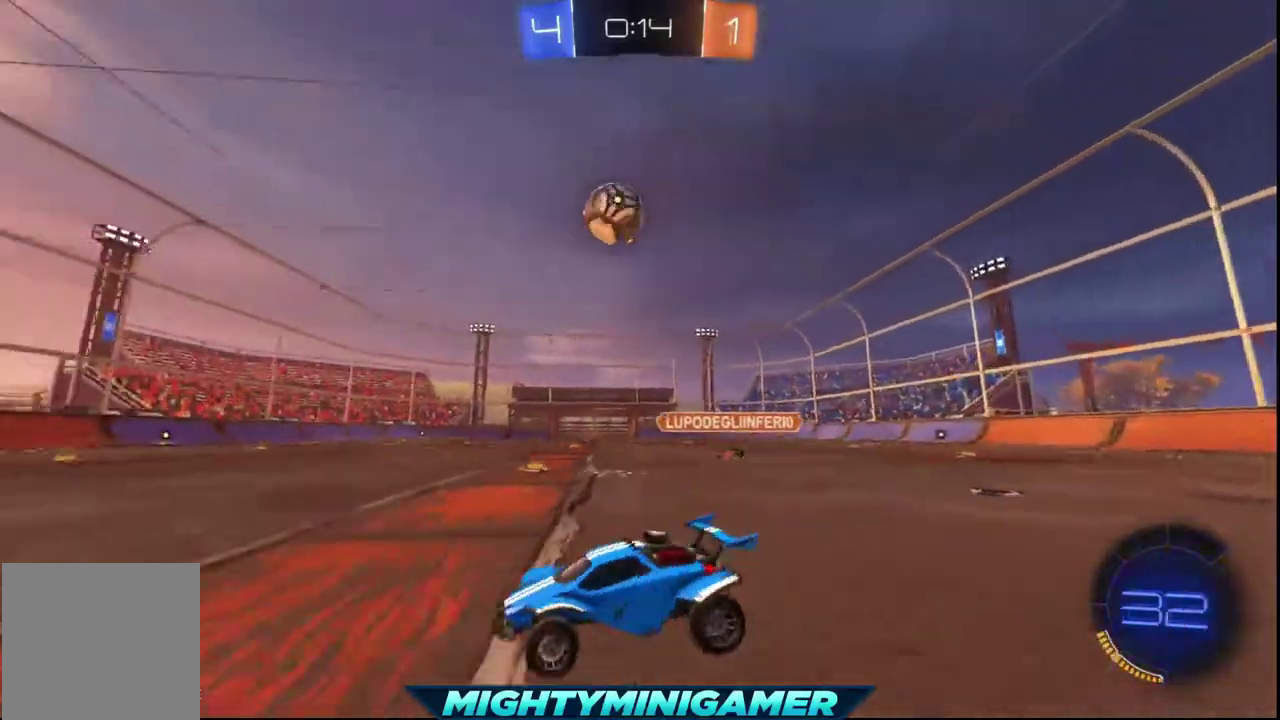
{"buttons": ["R2"], "left_stick": "right", "right_stick": "center", "events": []}
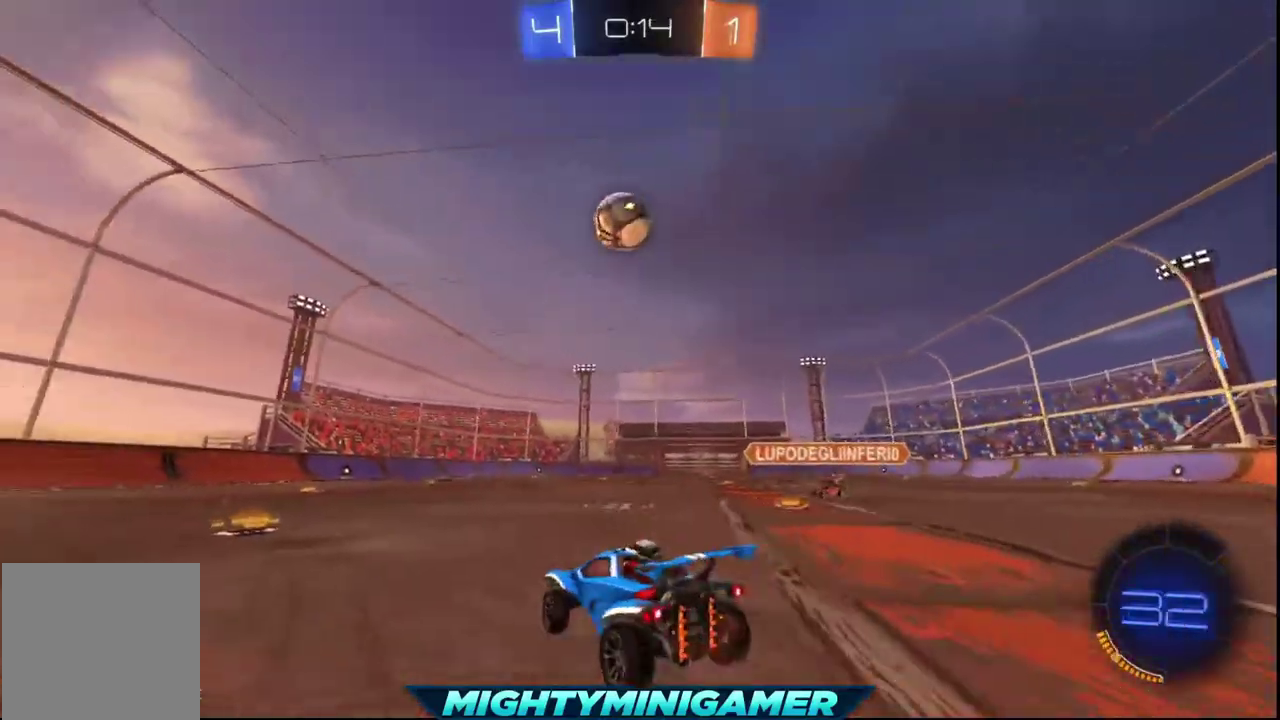
{"buttons": ["A", "R2"], "left_stick": "up", "right_stick": "center", "events": [[280, "A", "down"], [360, "left_stick", "up"], [400, "A", "up"], [480, "A", "down"]]}
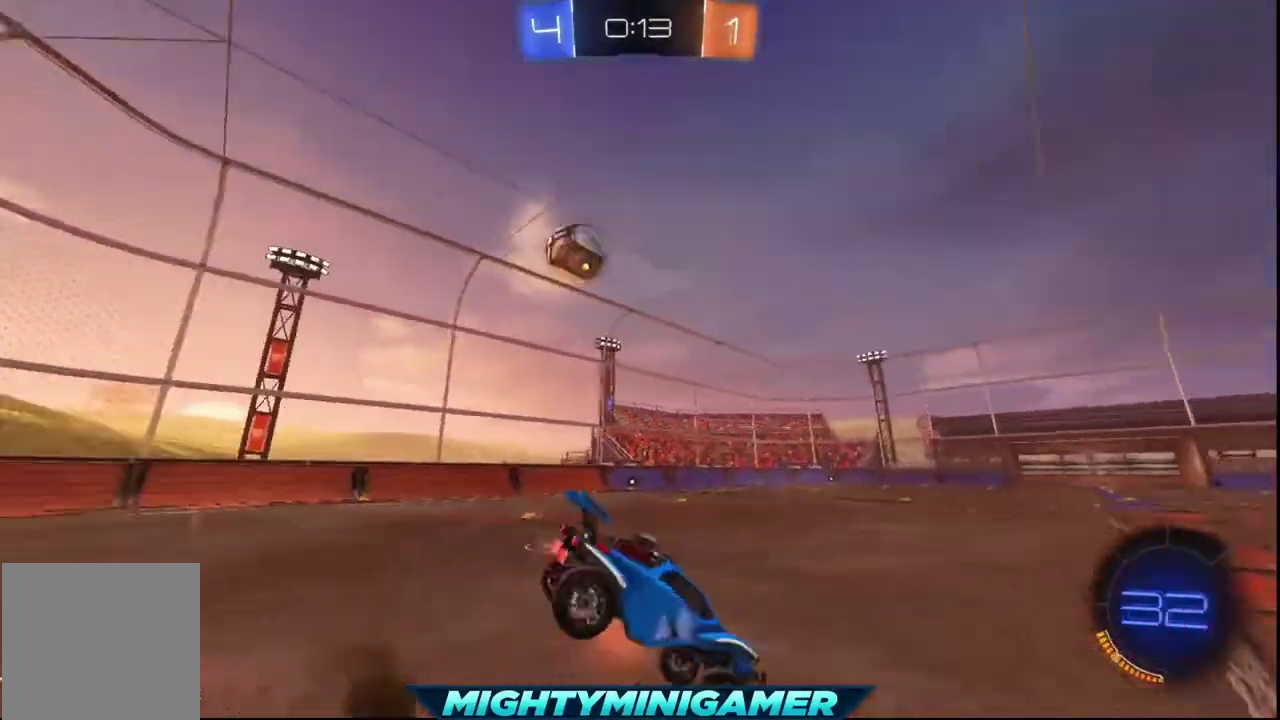
{"buttons": ["R2"], "left_stick": "center", "right_stick": "center", "events": [[40, "A", "up"], [120, "left_stick", "center"], [240, "Y", "down"], [320, "Y", "up"]]}
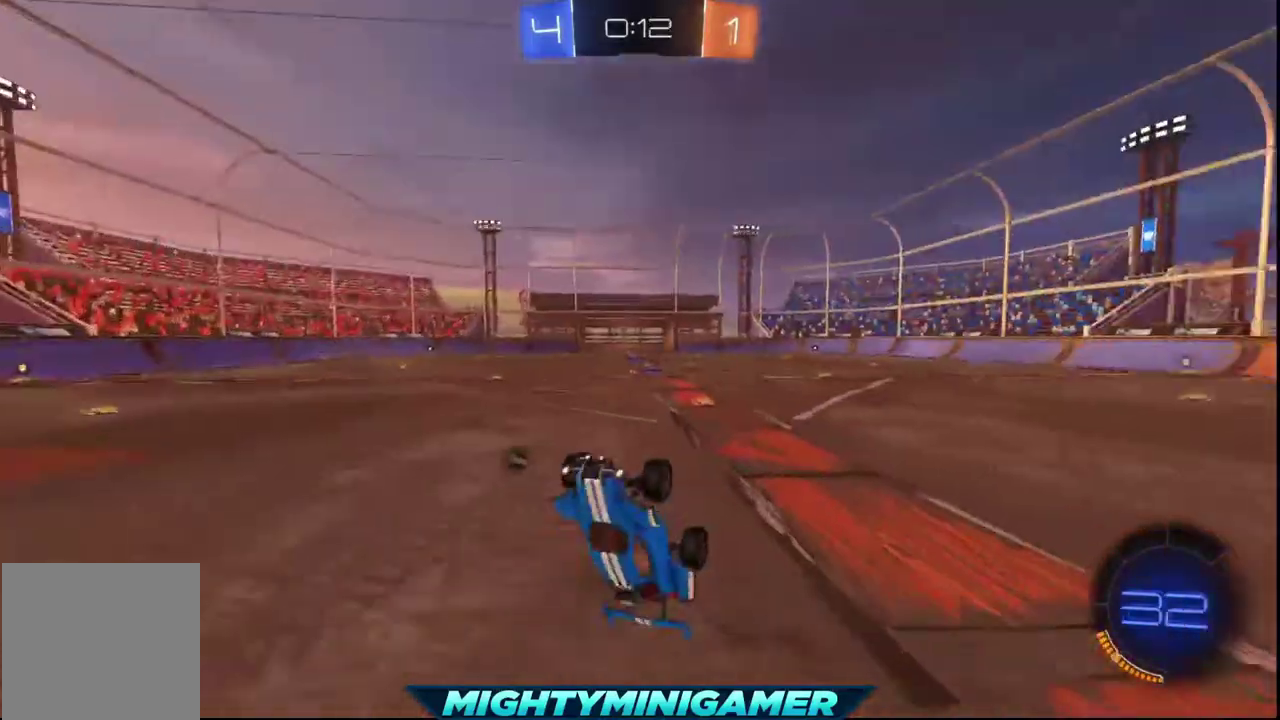
{"buttons": ["R2"], "left_stick": "left", "right_stick": "center", "events": [[200, "Y", "down"], [320, "Y", "up"], [520, "left_stick", "left"]]}
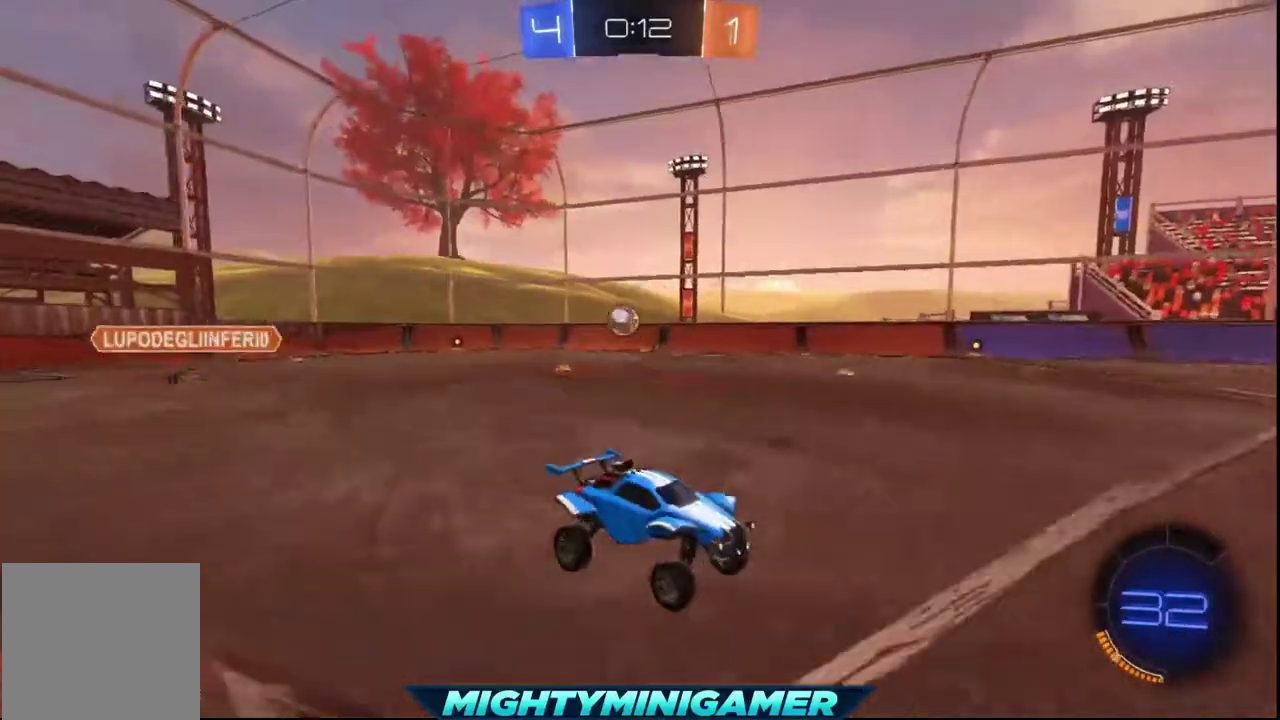
{"buttons": ["R2"], "left_stick": "center", "right_stick": "center", "events": [[120, "left_stick", "center"], [320, "left_stick", "left"], [440, "left_stick", "center"]]}
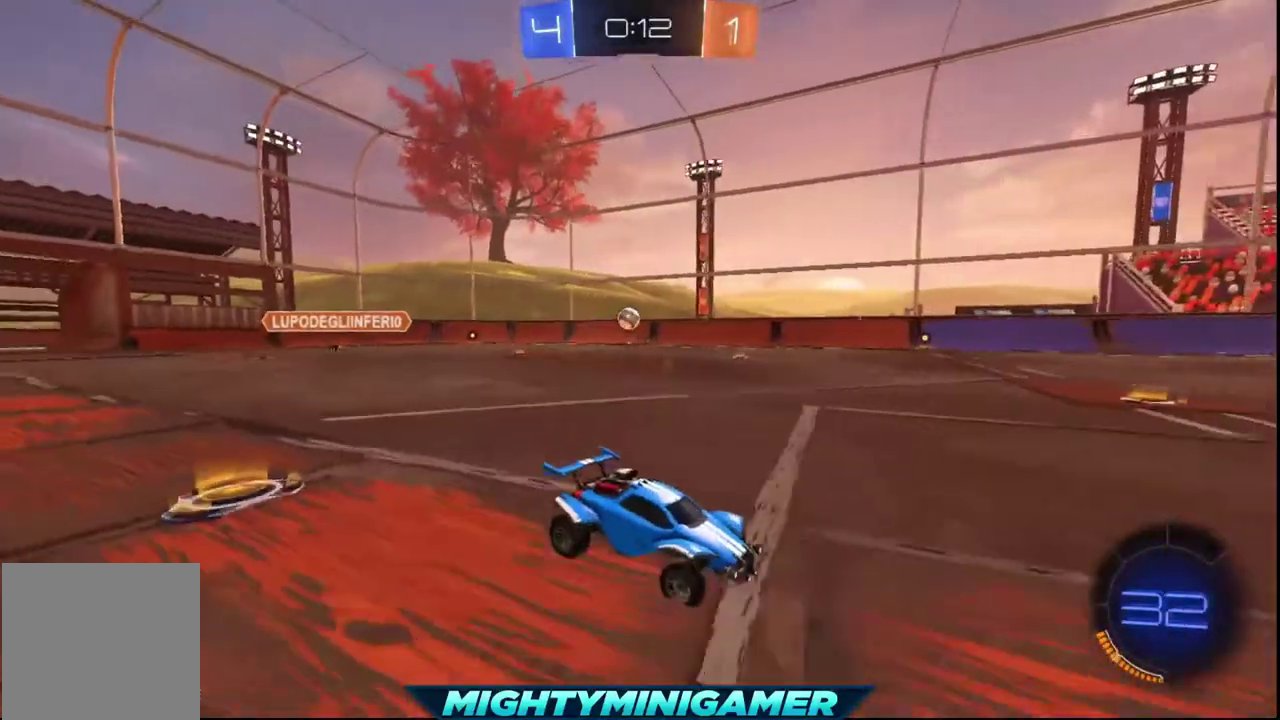
{"buttons": ["R2"], "left_stick": "right", "right_stick": "center", "events": [[80, "left_stick", "left"], [240, "left_stick", "center"], [520, "left_stick", "right"]]}
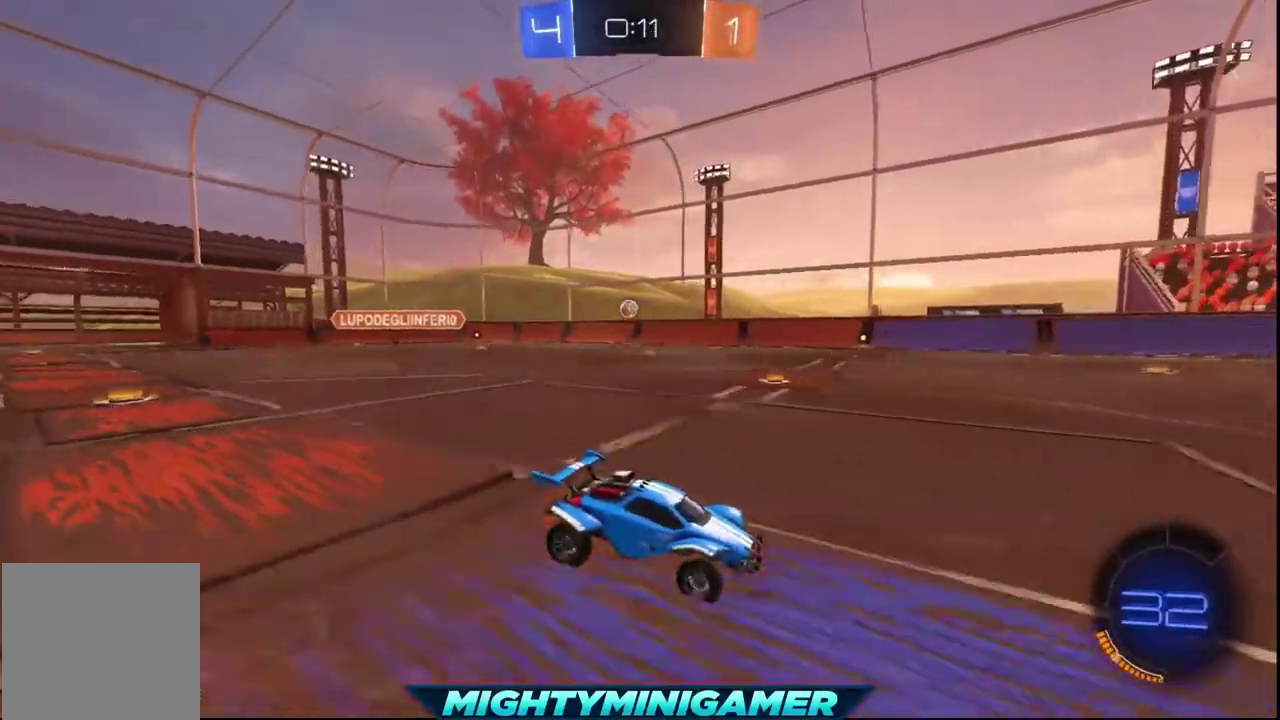
{"buttons": ["R2"], "left_stick": "up", "right_stick": "center", "events": [[160, "A", "down"], [240, "left_stick", "up"], [280, "A", "up"], [360, "A", "down"], [440, "A", "up"]]}
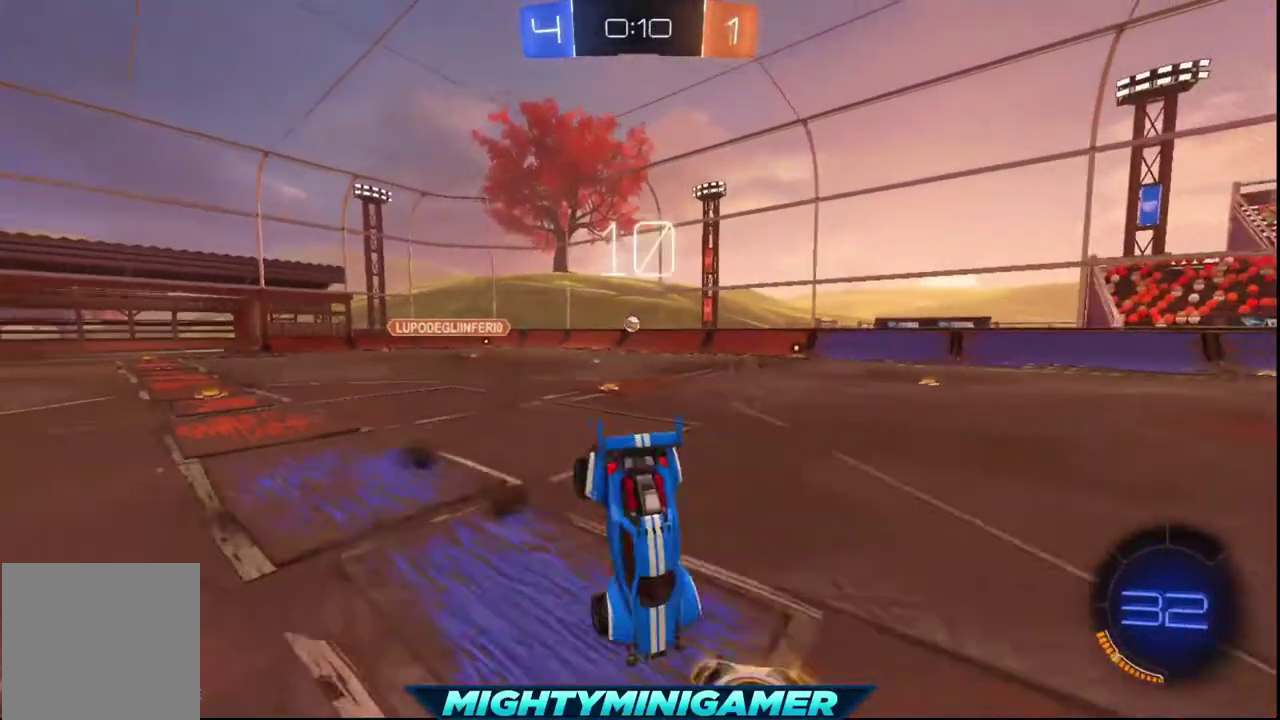
{"buttons": ["R2"], "left_stick": "center", "right_stick": "center", "events": [[40, "left_stick", "center"], [120, "Y", "down"], [280, "Y", "up"]]}
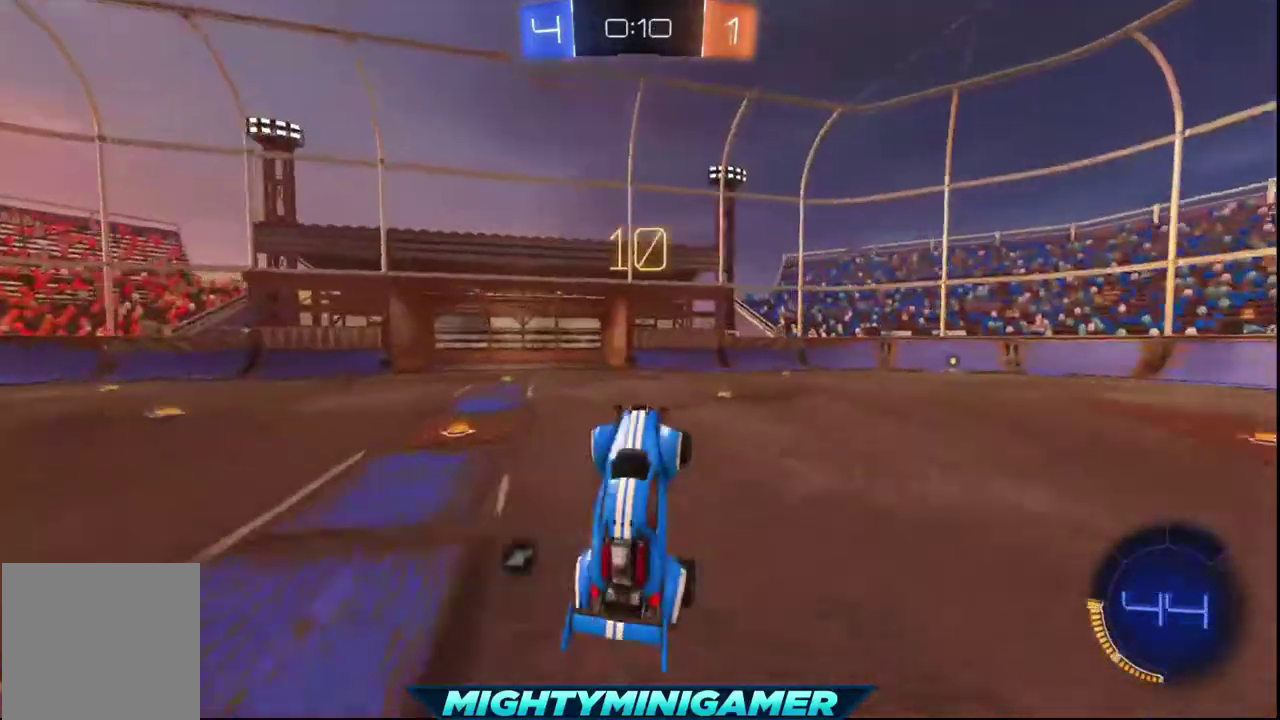
{"buttons": ["R2"], "left_stick": "left", "right_stick": "center", "events": [[440, "left_stick", "left"]]}
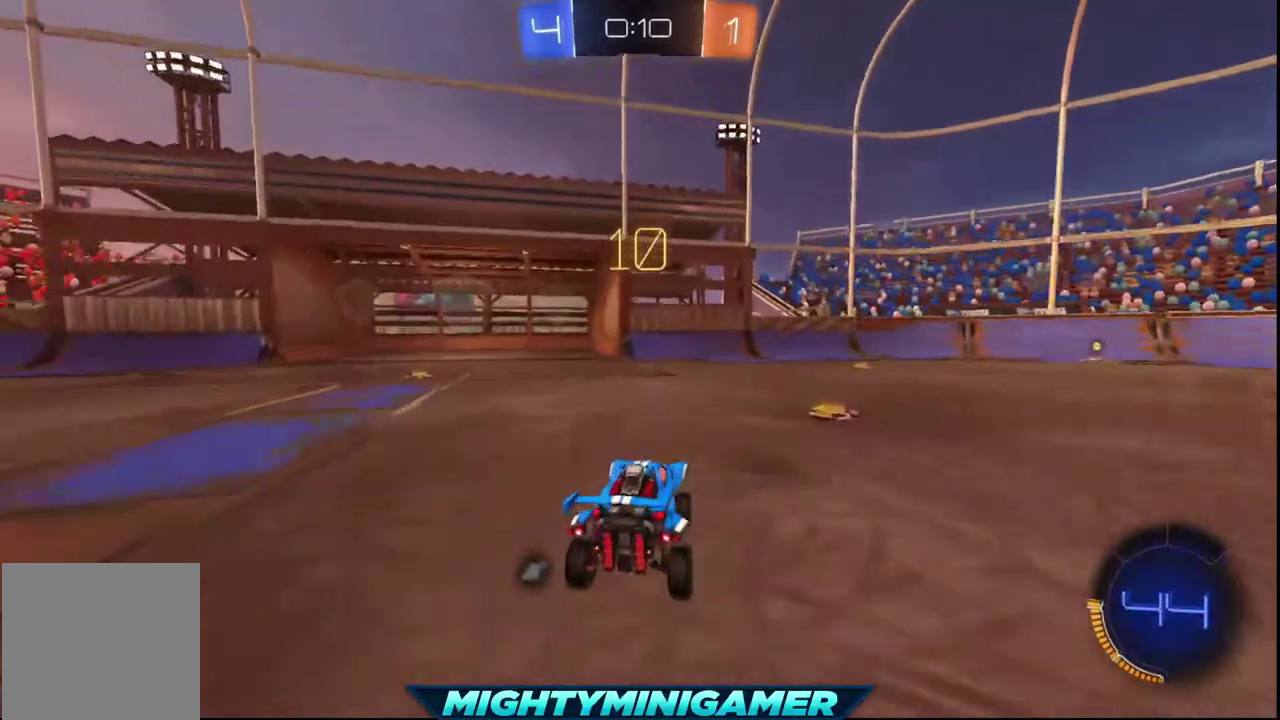
{"buttons": ["R2"], "left_stick": "left", "right_stick": "center", "events": [[40, "Y", "down"], [160, "Y", "up"], [160, "left_stick", "center"], [480, "left_stick", "left"]]}
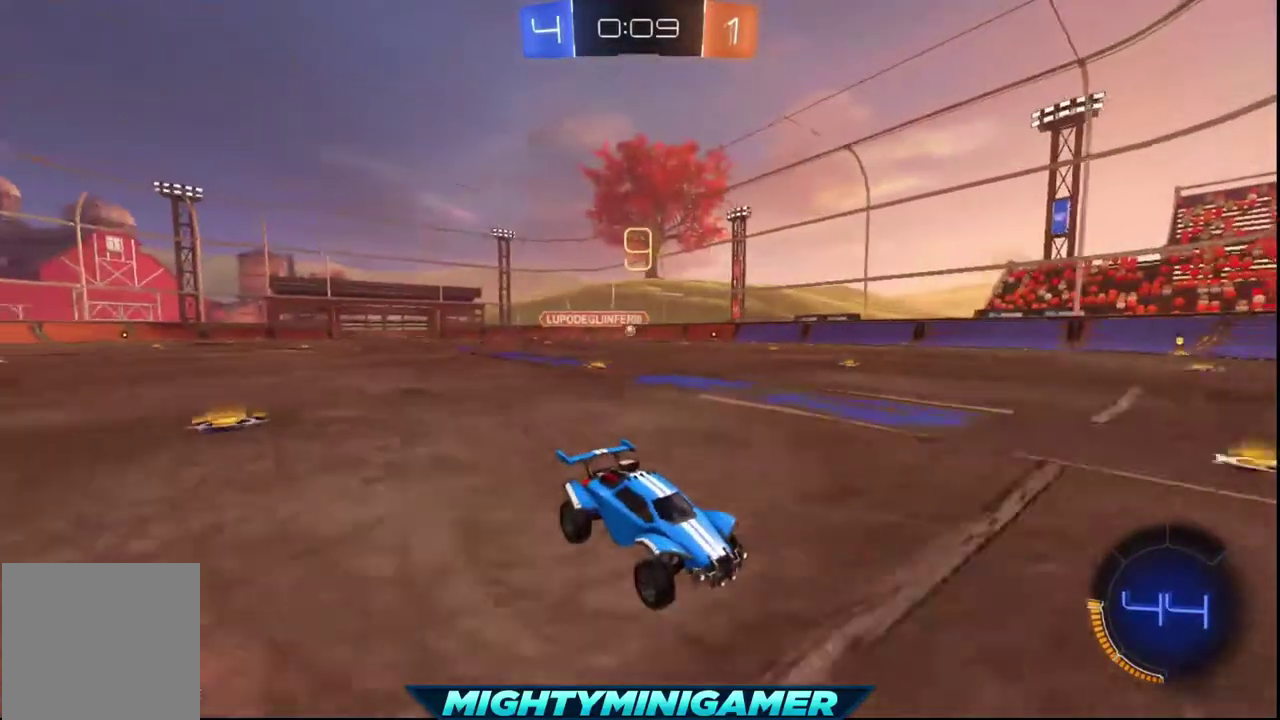
{"buttons": ["L1"], "left_stick": "left", "right_stick": "center", "events": [[200, "R2", "up"], [240, "L1", "down"]]}
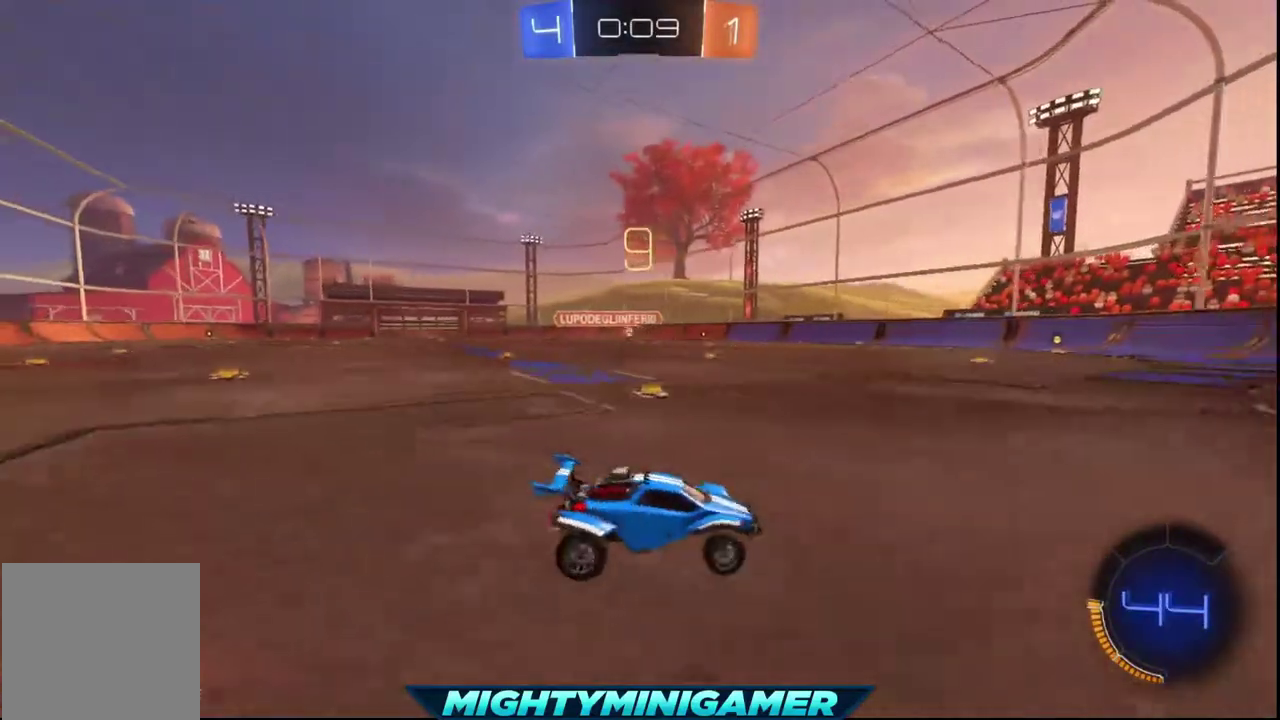
{"buttons": ["L2"], "left_stick": "down-left", "right_stick": "center", "events": [[360, "L1", "up"], [440, "L2", "down"], [520, "left_stick", "down-left"]]}
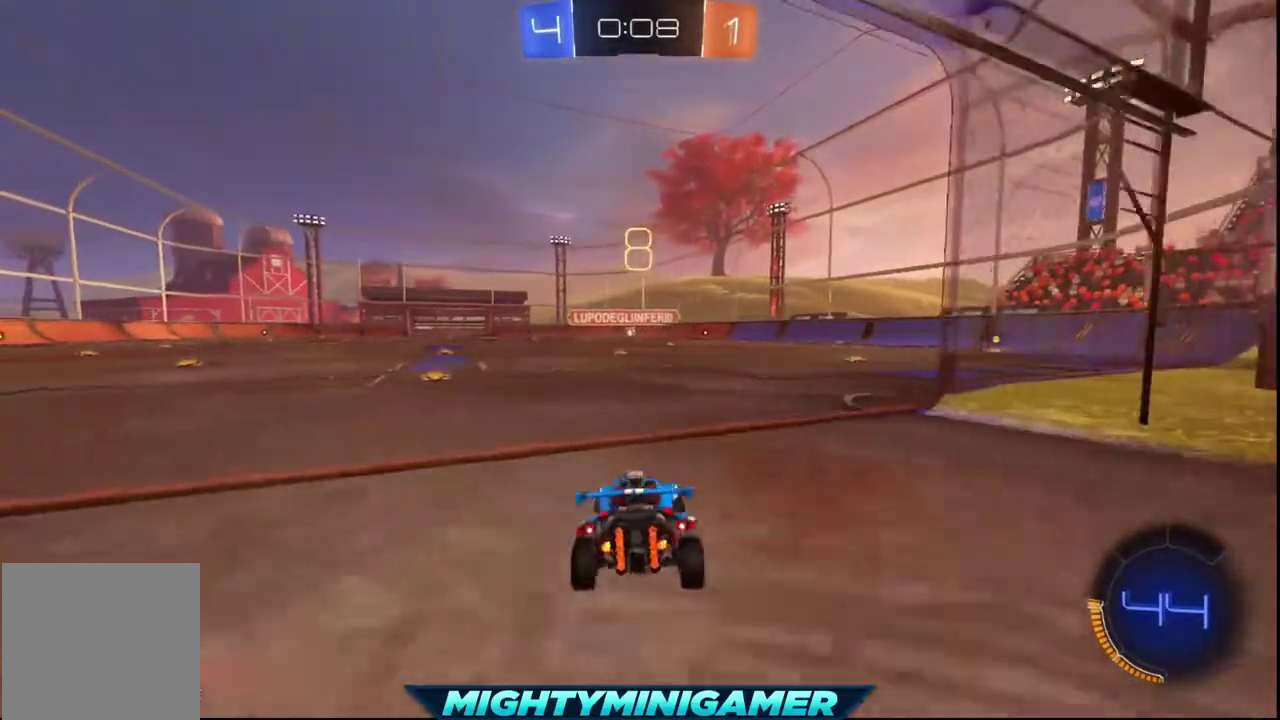
{"buttons": [], "left_stick": "down-right", "right_stick": "center", "events": [[160, "left_stick", "down-right"], [400, "L2", "up"]]}
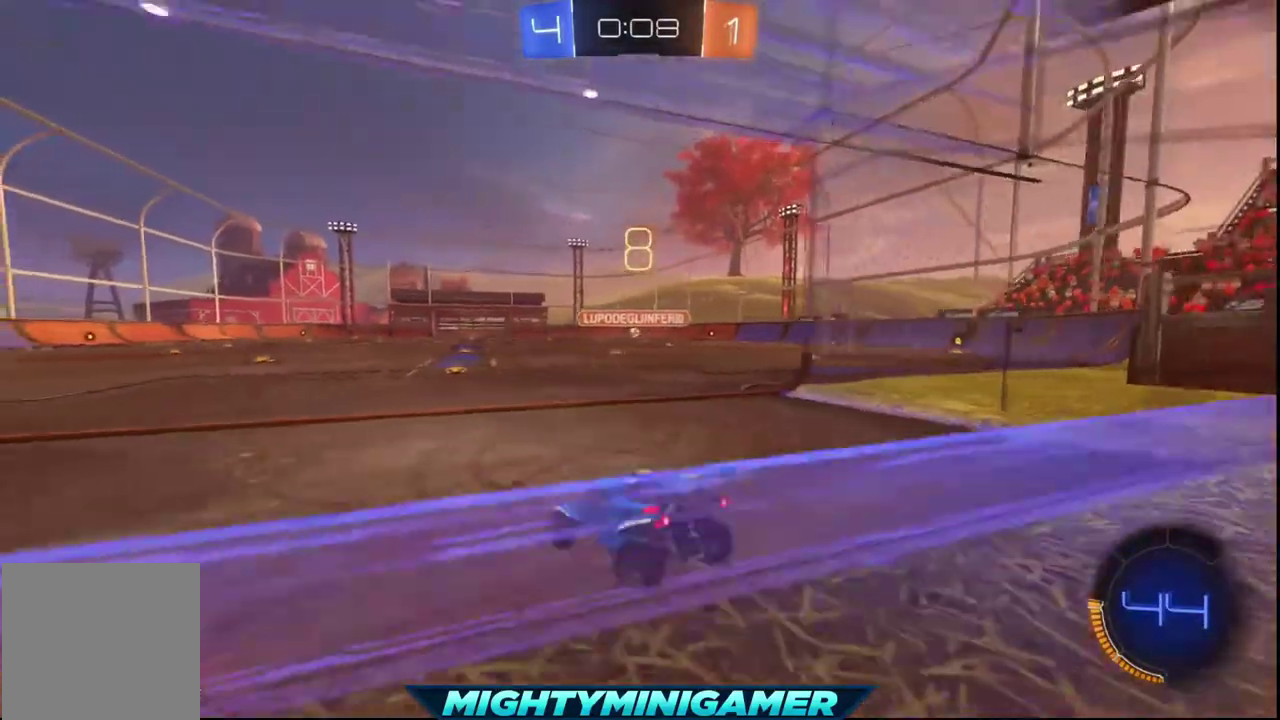
{"buttons": [], "left_stick": "center", "right_stick": "center", "events": [[440, "left_stick", "center"]]}
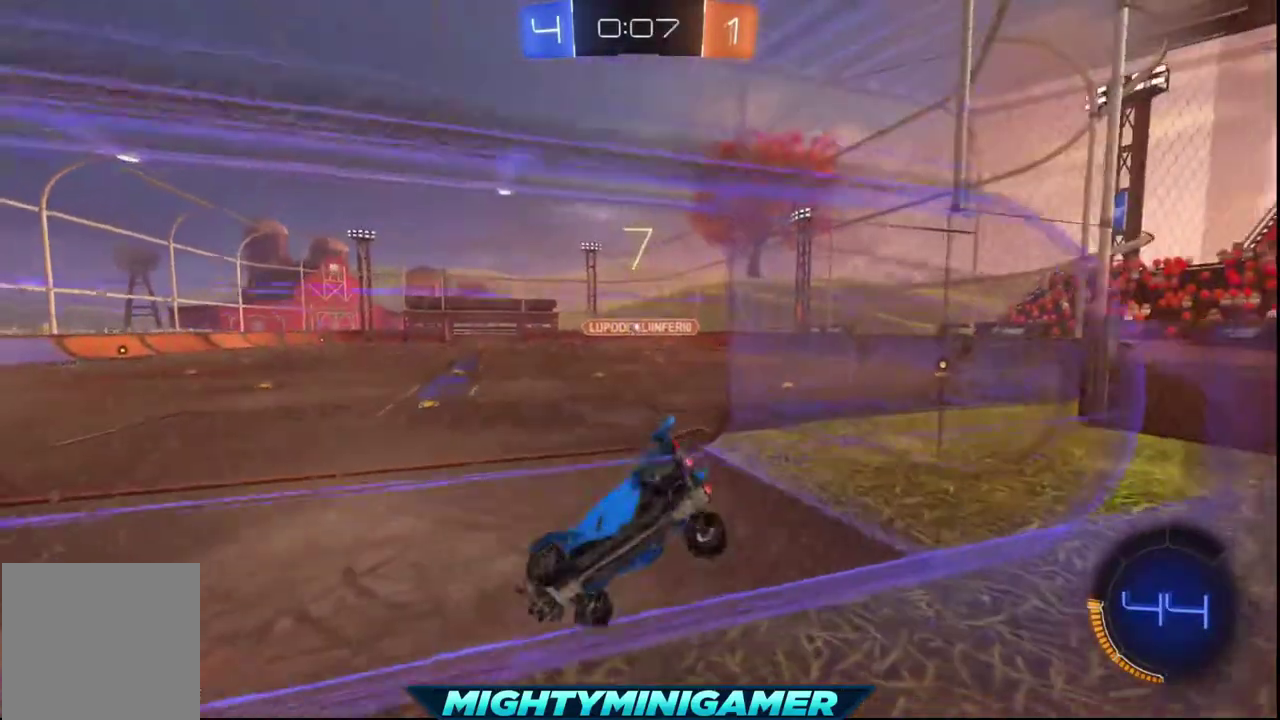
{"buttons": [], "left_stick": "center", "right_stick": "center", "events": []}
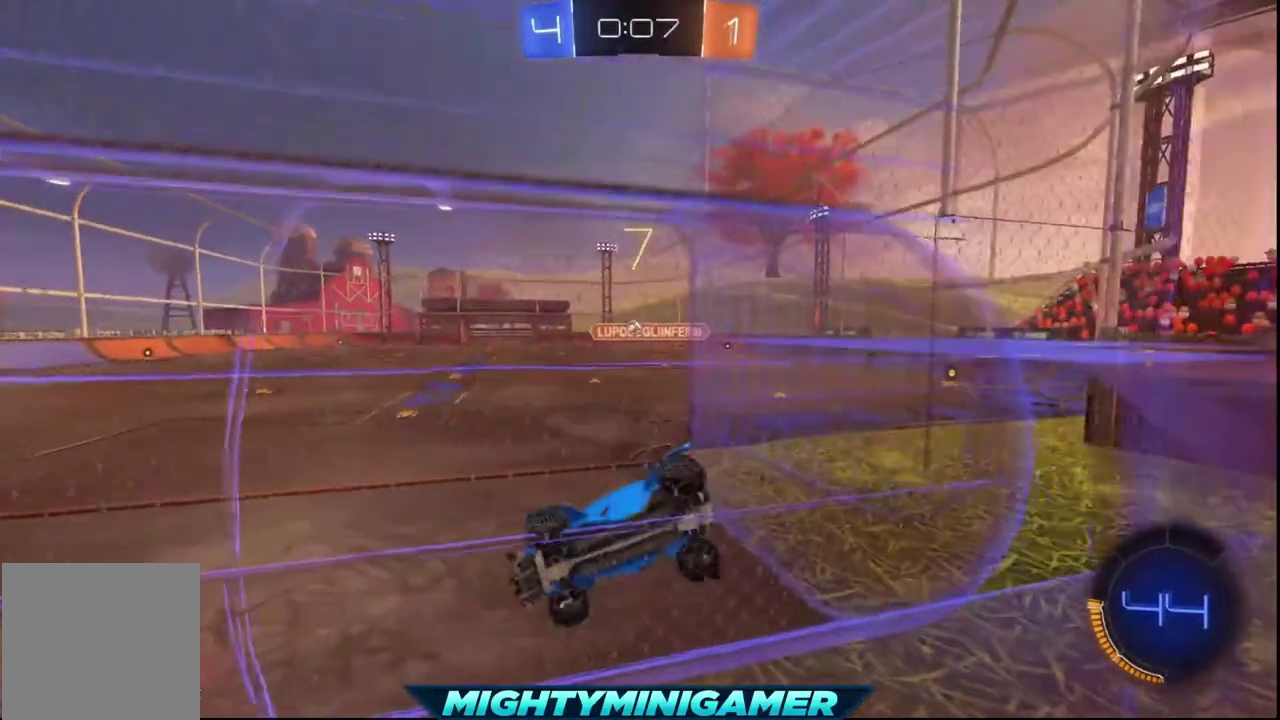
{"buttons": ["R2"], "left_stick": "center", "right_stick": "center", "events": [[120, "left_stick", "left"], [280, "left_stick", "center"], [440, "R2", "down"]]}
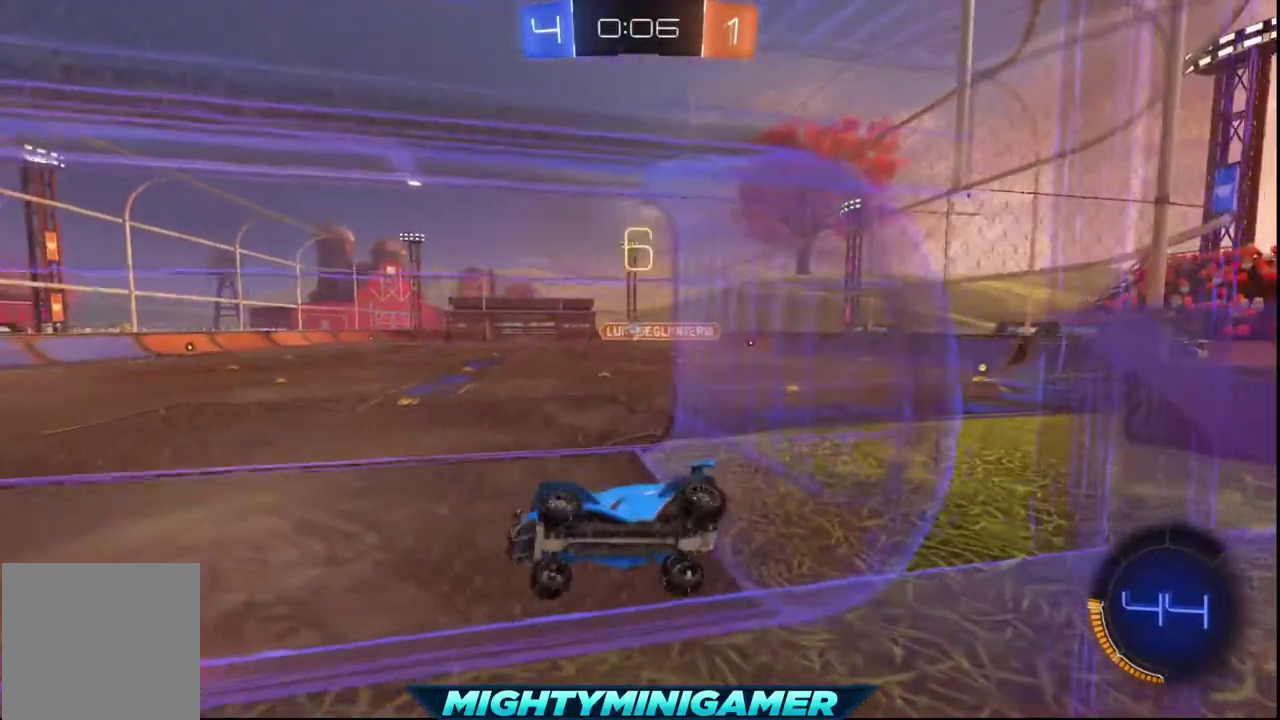
{"buttons": ["R2"], "left_stick": "right", "right_stick": "center", "events": [[440, "left_stick", "right"]]}
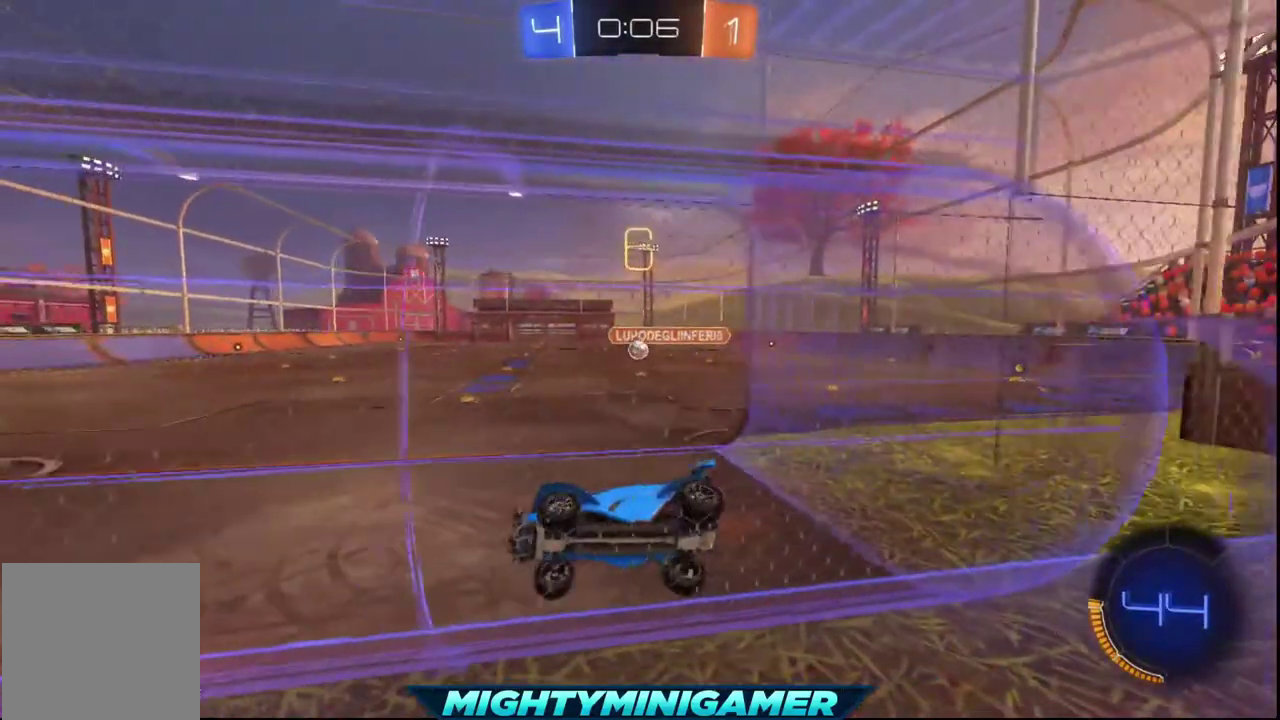
{"buttons": [], "left_stick": "center", "right_stick": "center", "events": [[320, "R2", "up"], [360, "left_stick", "center"]]}
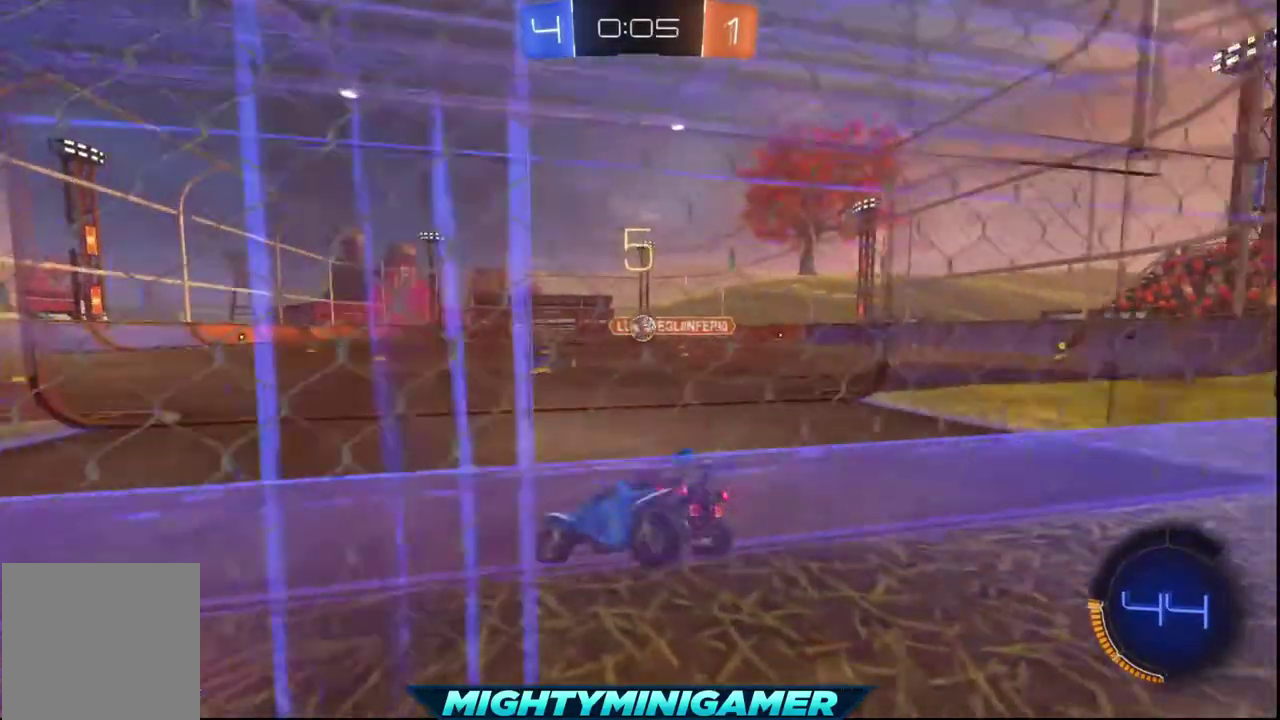
{"buttons": ["R2"], "left_stick": "center", "right_stick": "center", "events": [[40, "left_stick", "right"], [240, "left_stick", "center"], [440, "R2", "down"]]}